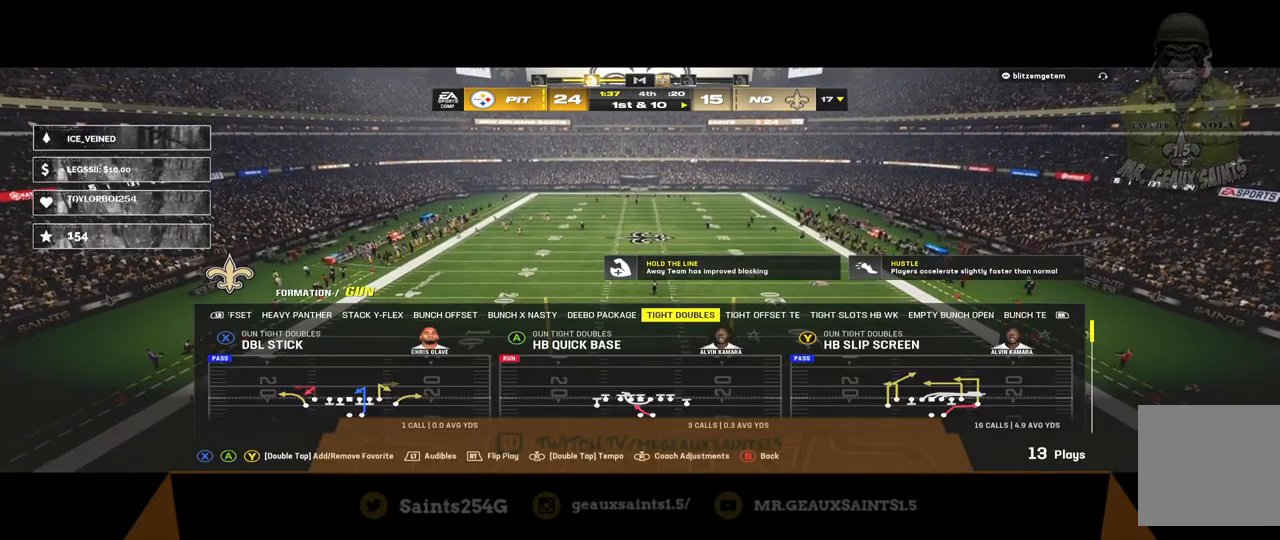
Gameplay with a controller (Xbox layout); each line is a JSON object with the inputs held at the frame after it. "events" lists button and stick changes between this image and that frame as [ms after this image, input, new state], when the widget could be followed in between.
{"buttons": ["DPAD_DOWN"], "left_stick": "center", "right_stick": "center", "events": [[133, "DPAD_DOWN", "up"], [267, "DPAD_DOWN", "down"], [367, "DPAD_DOWN", "up"], [467, "DPAD_DOWN", "down"]]}
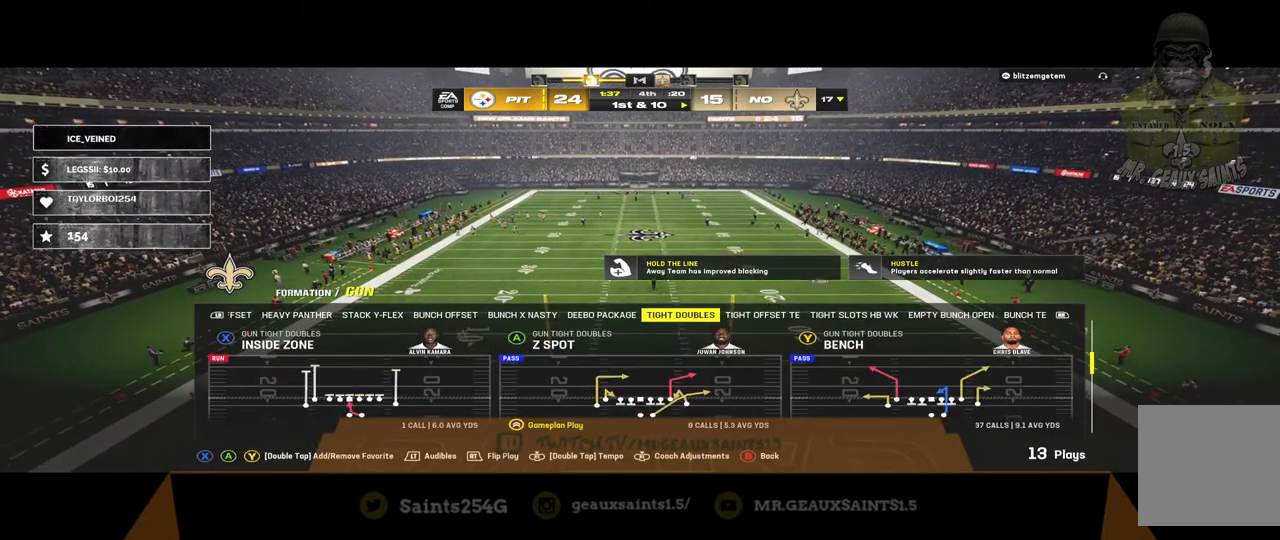
{"buttons": [], "left_stick": "center", "right_stick": "center", "events": [[133, "DPAD_DOWN", "up"]]}
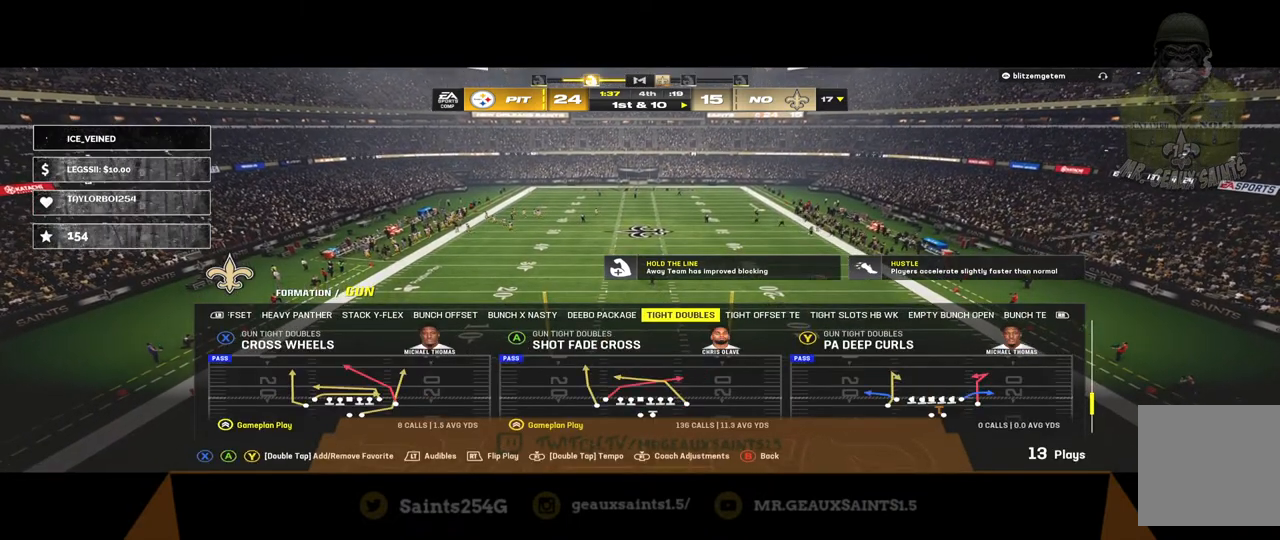
{"buttons": [], "left_stick": "center", "right_stick": "center", "events": [[200, "A", "down"], [333, "A", "up"]]}
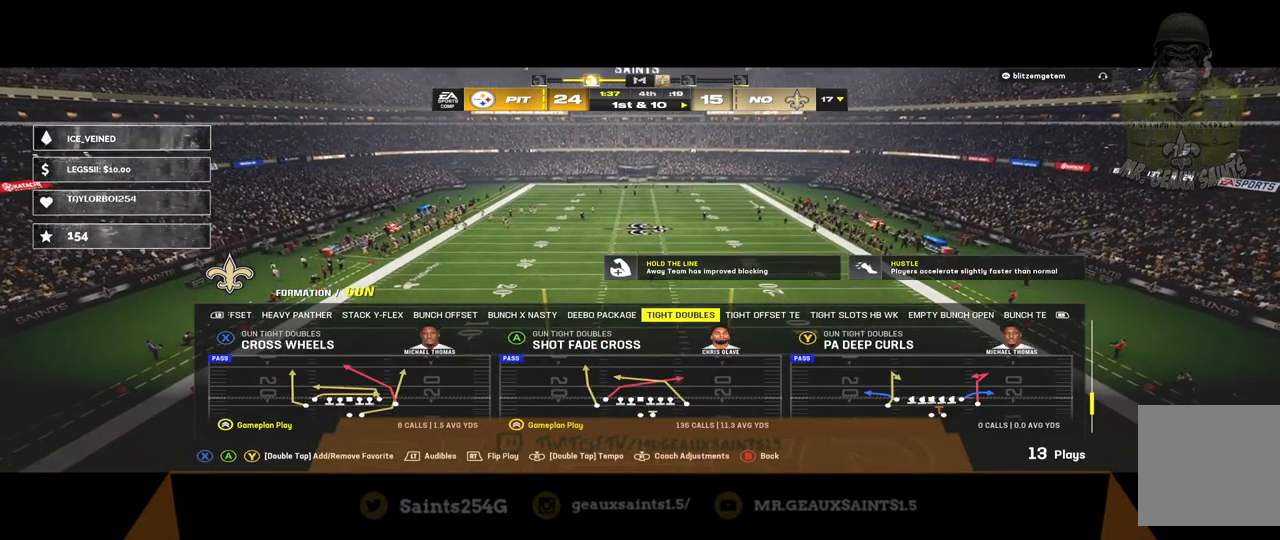
{"buttons": [], "left_stick": "center", "right_stick": "center", "events": []}
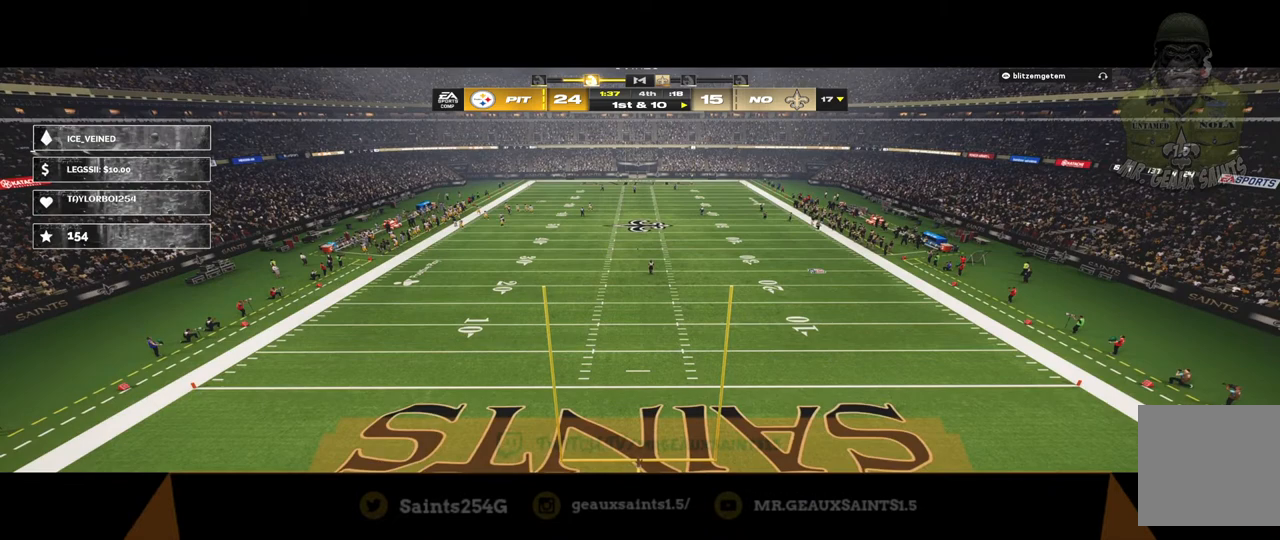
{"buttons": [], "left_stick": "center", "right_stick": "center", "events": []}
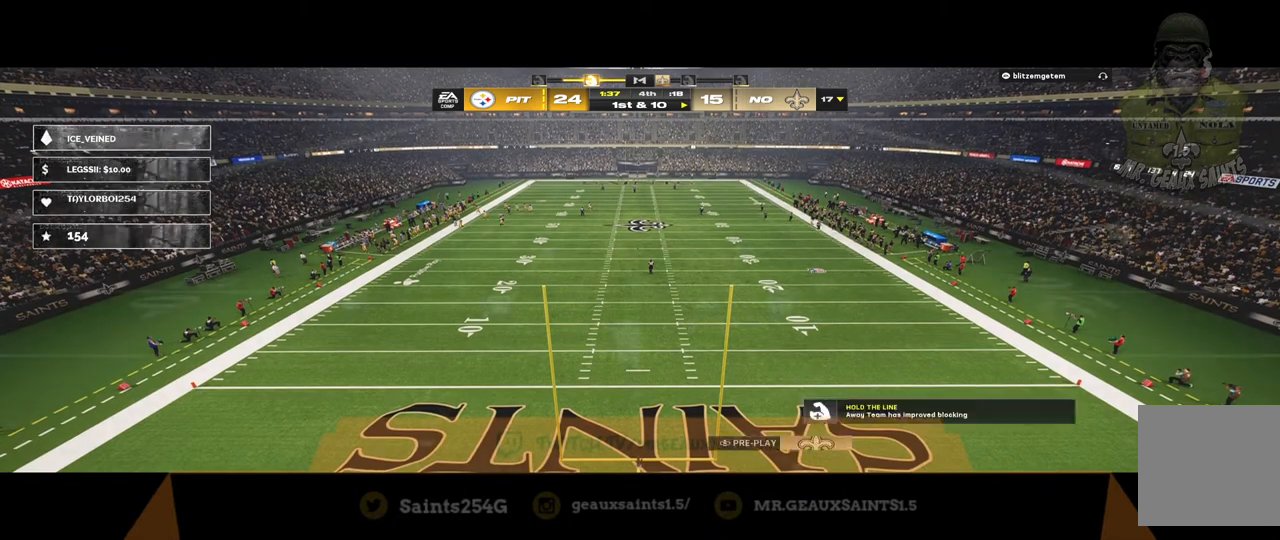
{"buttons": [], "left_stick": "center", "right_stick": "center", "events": [[333, "Y", "down"], [500, "Y", "up"]]}
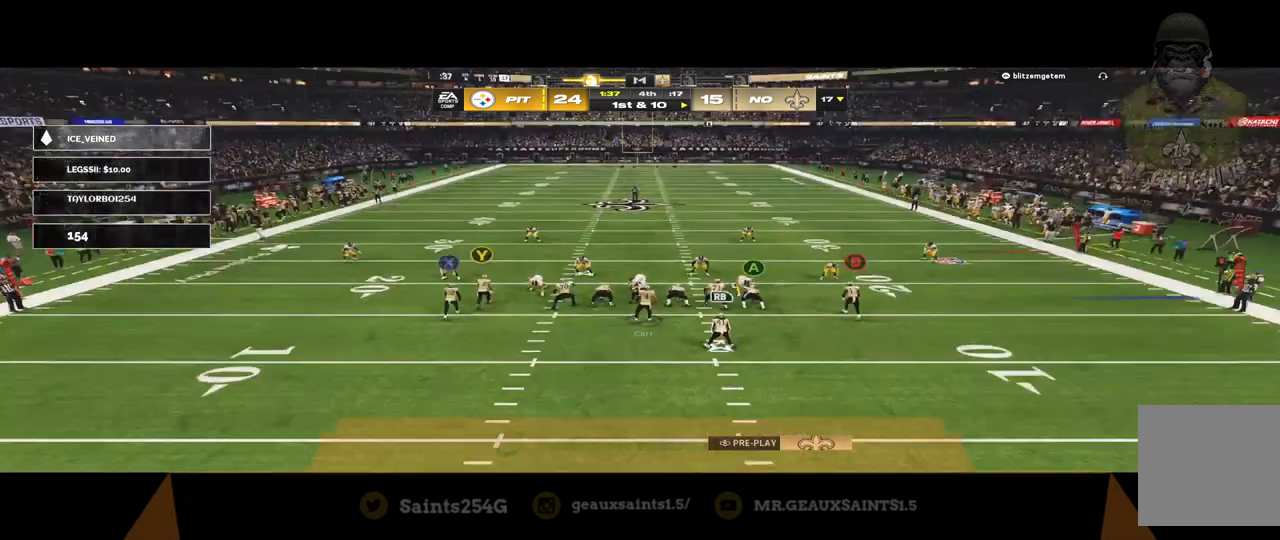
{"buttons": ["R2"], "left_stick": "center", "right_stick": "center", "events": [[100, "Y", "down"], [233, "Y", "up"], [233, "left_stick", "up"], [400, "left_stick", "center"], [467, "R2", "down"]]}
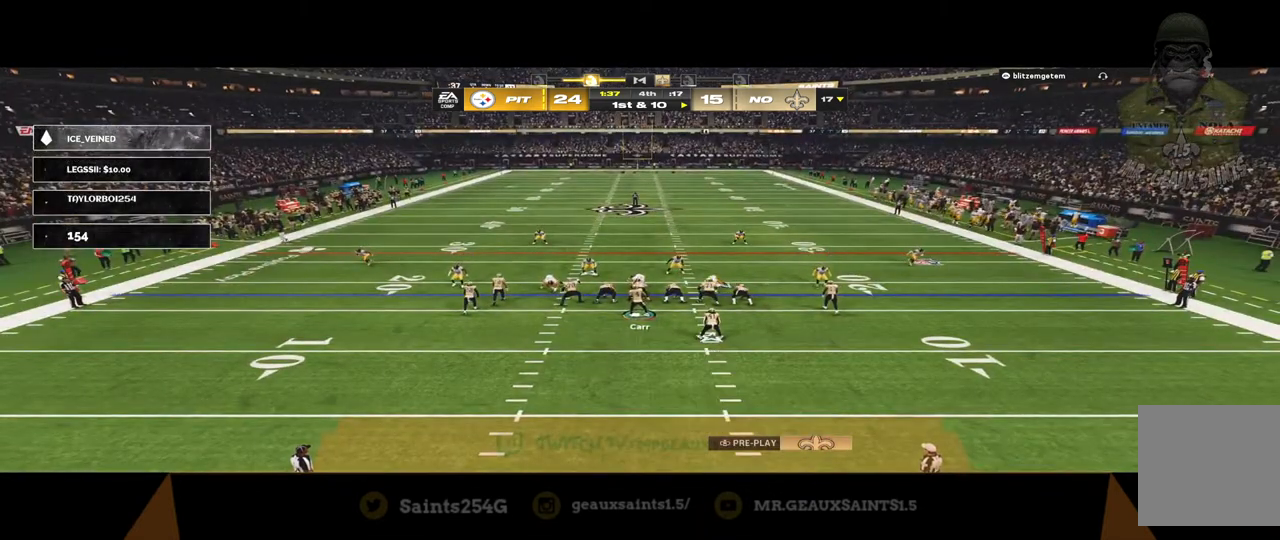
{"buttons": ["R2"], "left_stick": "center", "right_stick": "center", "events": []}
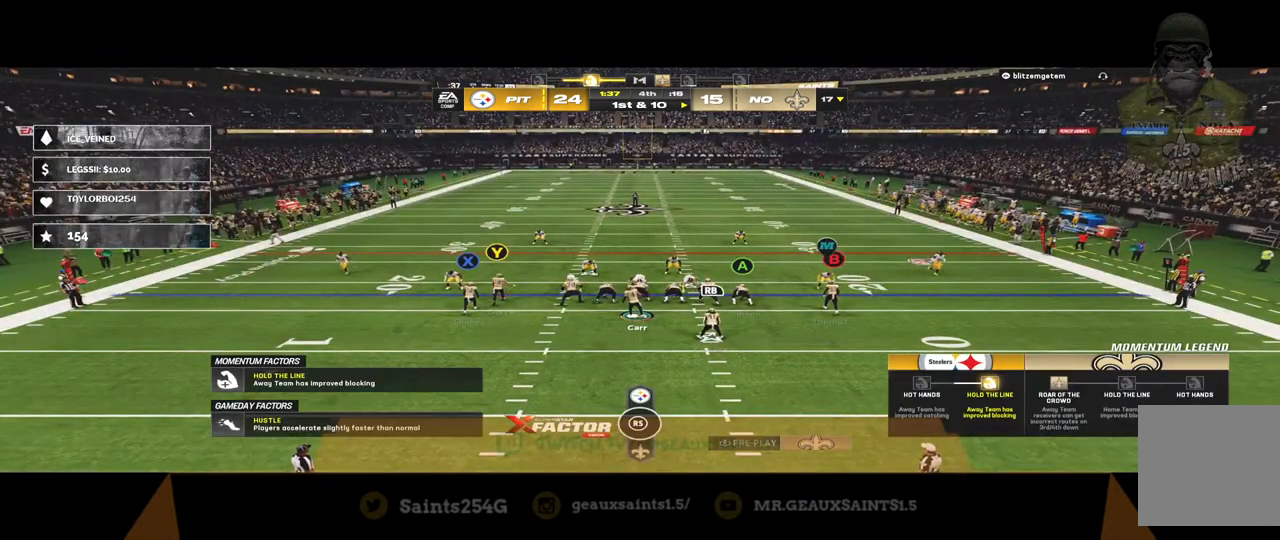
{"buttons": [], "left_stick": "center", "right_stick": "center", "events": [[267, "R2", "up"]]}
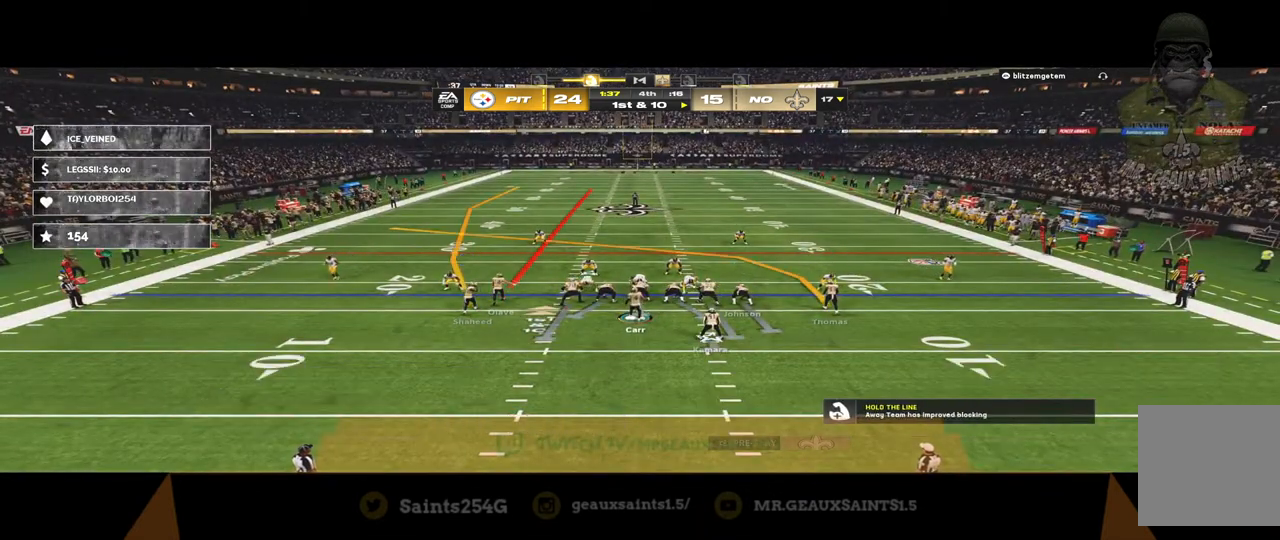
{"buttons": [], "left_stick": "center", "right_stick": "center", "events": []}
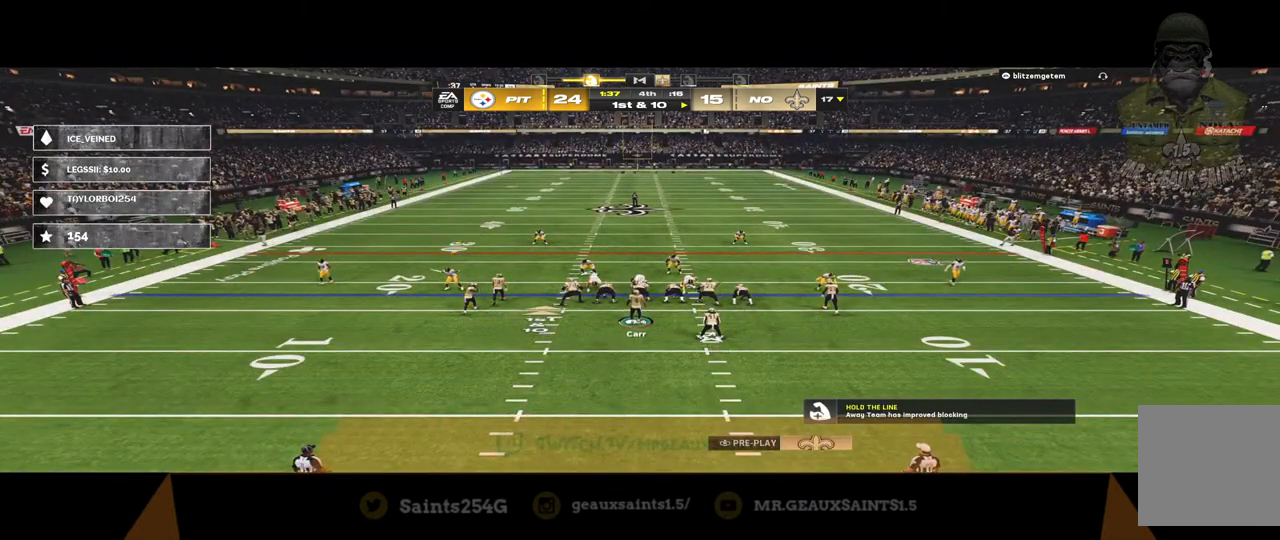
{"buttons": [], "left_stick": "center", "right_stick": "center", "events": []}
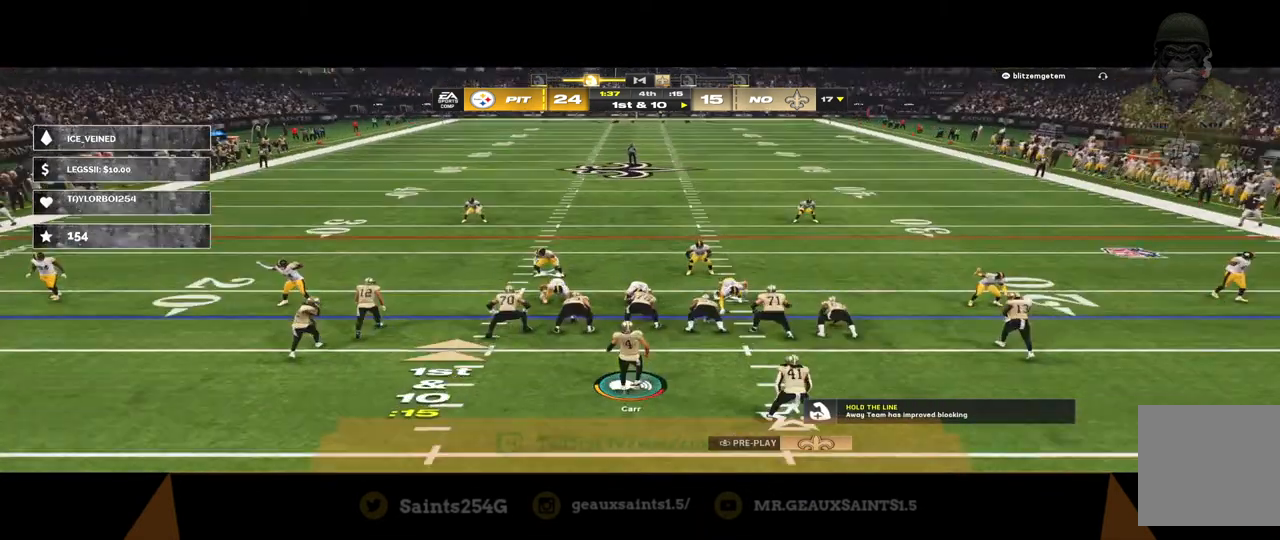
{"buttons": [], "left_stick": "center", "right_stick": "center", "events": []}
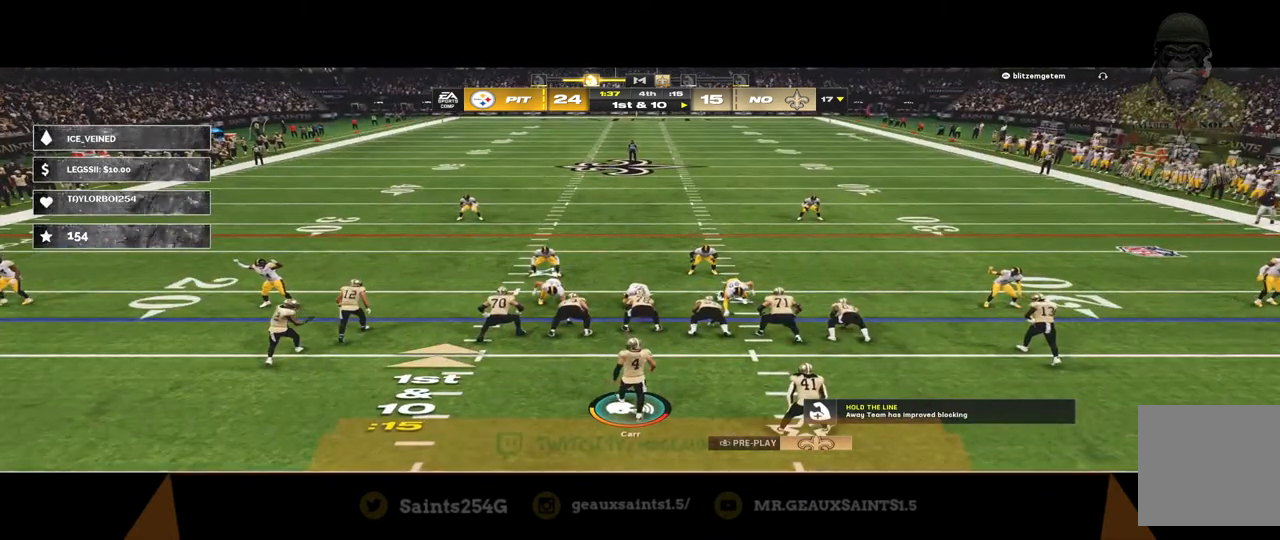
{"buttons": [], "left_stick": "center", "right_stick": "center", "events": []}
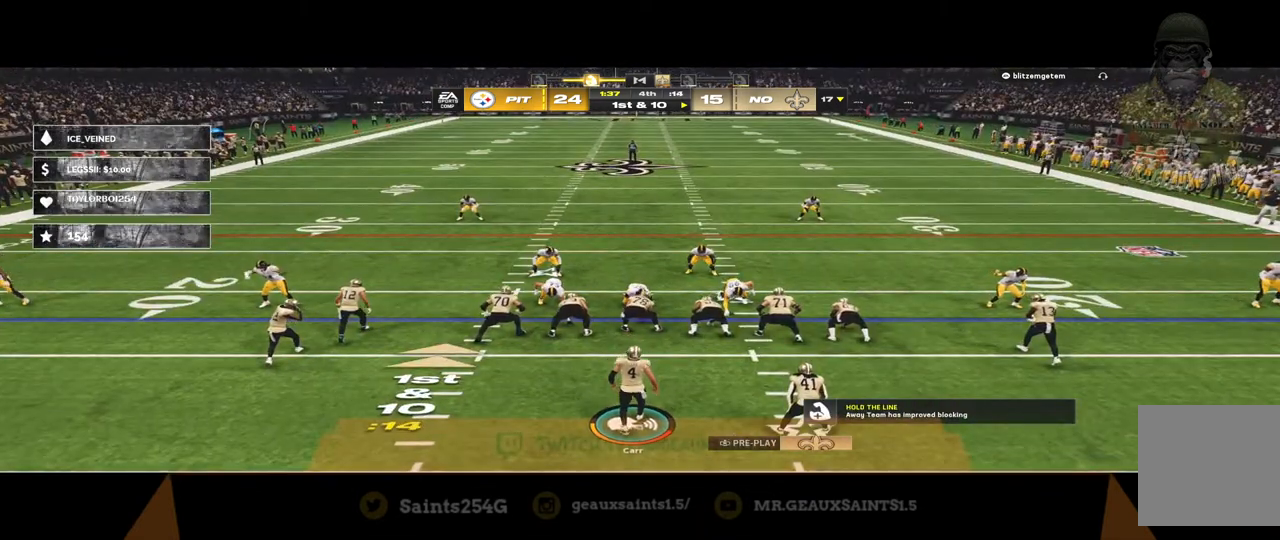
{"buttons": [], "left_stick": "center", "right_stick": "center", "events": []}
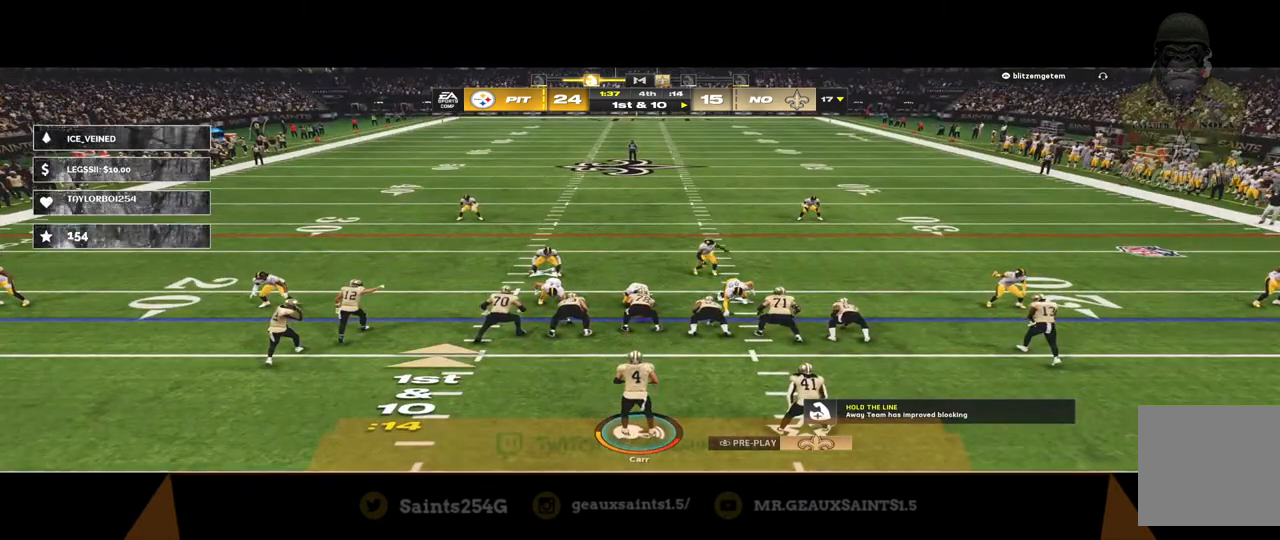
{"buttons": [], "left_stick": "center", "right_stick": "center", "events": []}
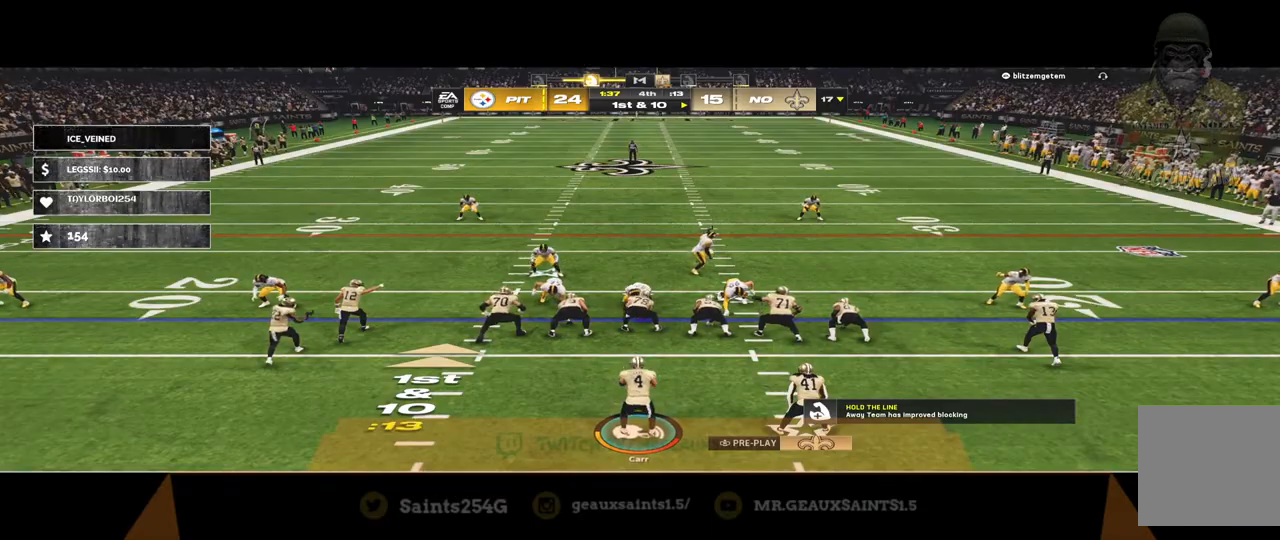
{"buttons": ["A"], "left_stick": "center", "right_stick": "center", "events": [[467, "A", "down"]]}
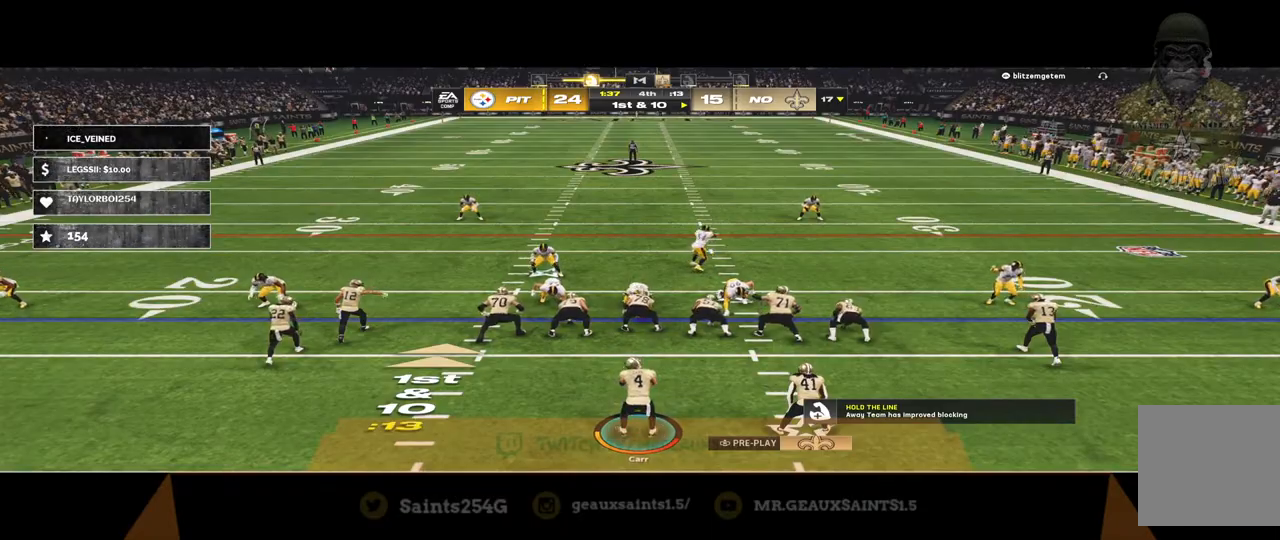
{"buttons": [], "left_stick": "center", "right_stick": "center", "events": [[167, "A", "up"]]}
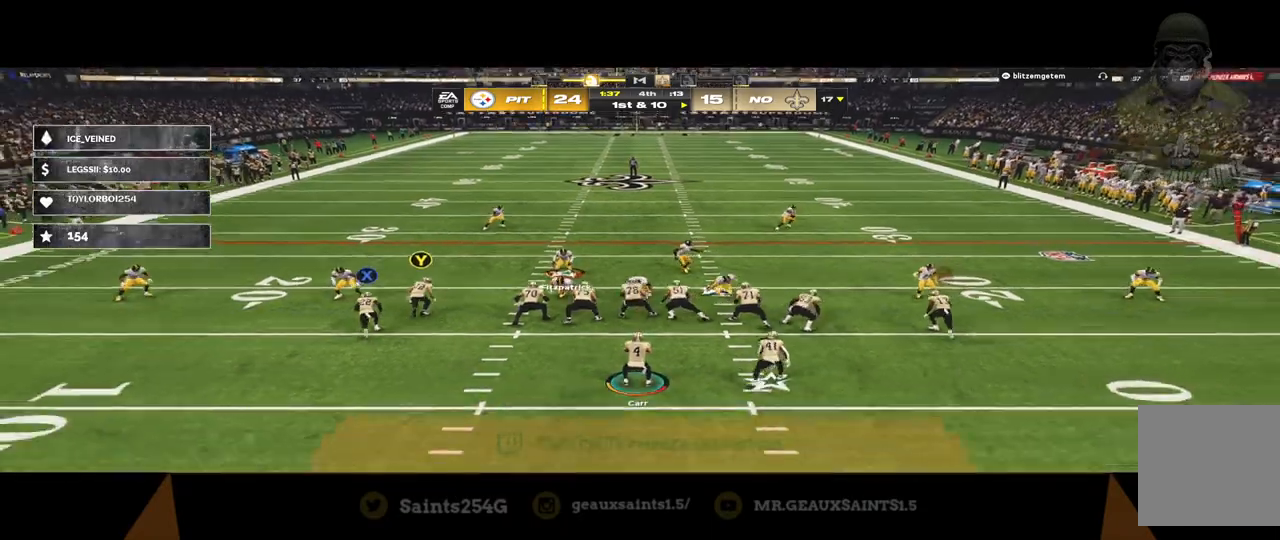
{"buttons": [], "left_stick": "down", "right_stick": "center", "events": [[500, "left_stick", "down"]]}
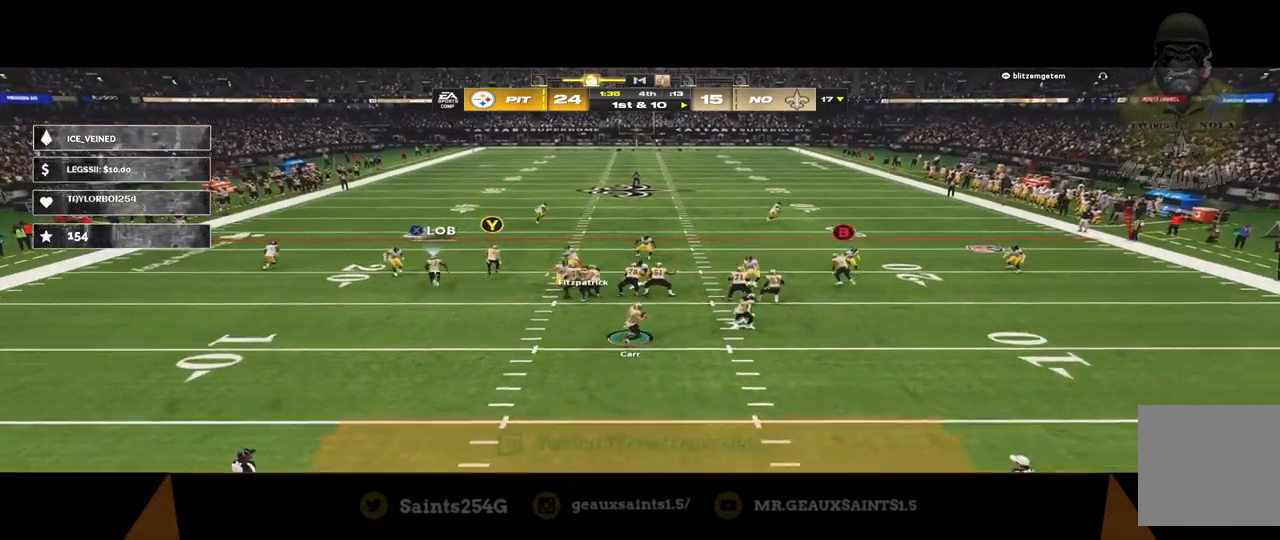
{"buttons": [], "left_stick": "right", "right_stick": "center", "events": [[167, "left_stick", "down-right"], [433, "left_stick", "right"]]}
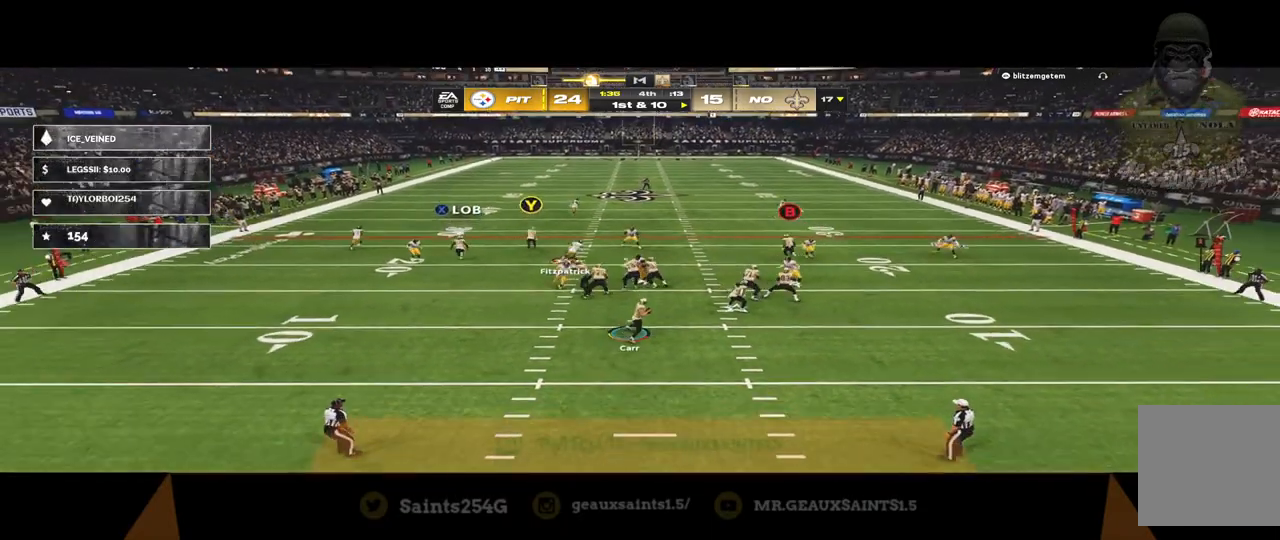
{"buttons": [], "left_stick": "up-right", "right_stick": "center", "events": [[233, "left_stick", "up-right"]]}
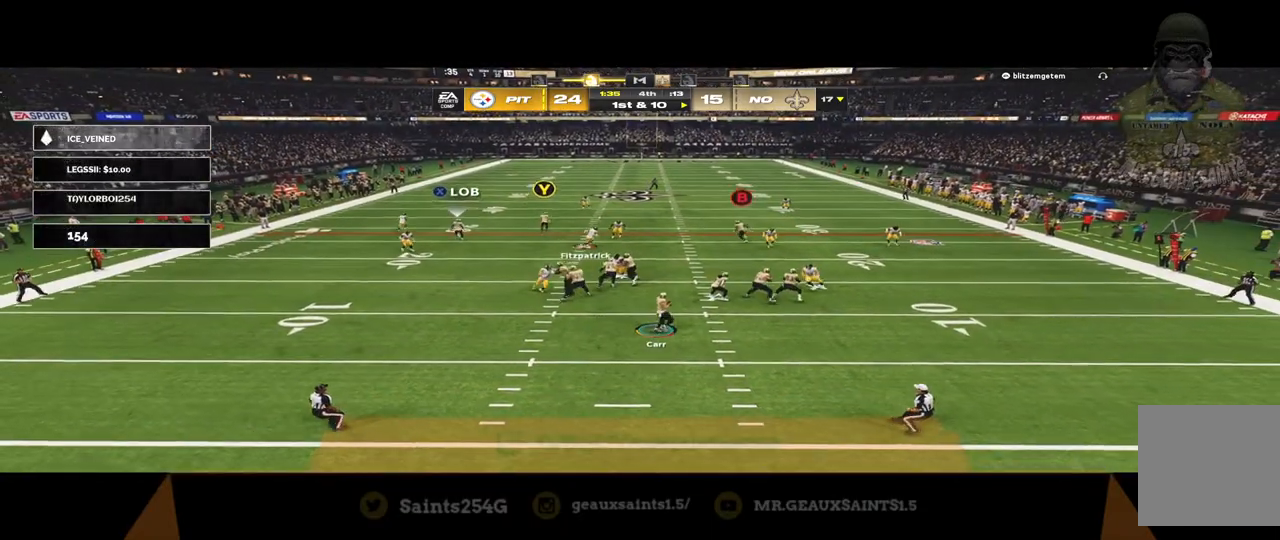
{"buttons": [], "left_stick": "center", "right_stick": "center", "events": [[67, "left_stick", "center"]]}
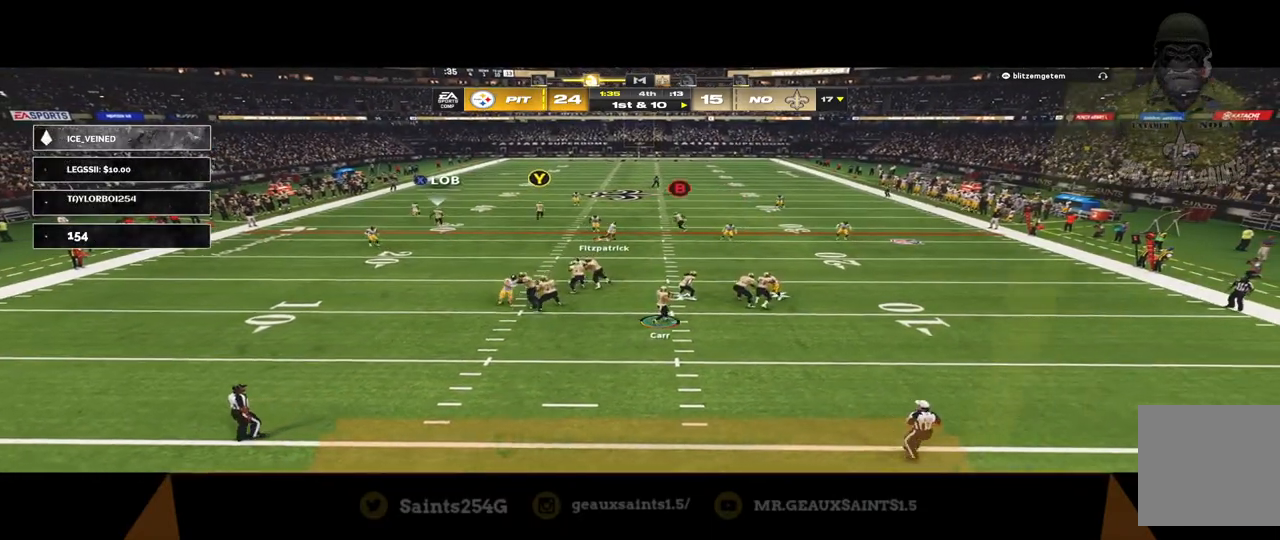
{"buttons": [], "left_stick": "up-left", "right_stick": "center", "events": [[267, "left_stick", "up-left"]]}
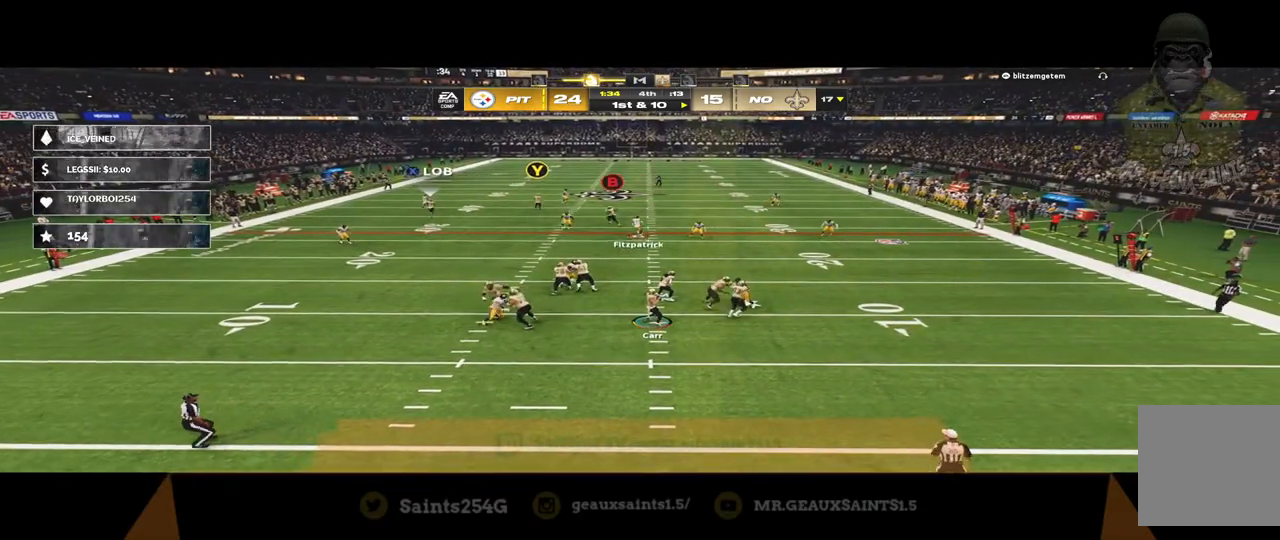
{"buttons": ["B", "L1", "L2"], "left_stick": "up-left", "right_stick": "center", "events": [[67, "L2", "down"], [200, "L1", "down"], [267, "B", "down"]]}
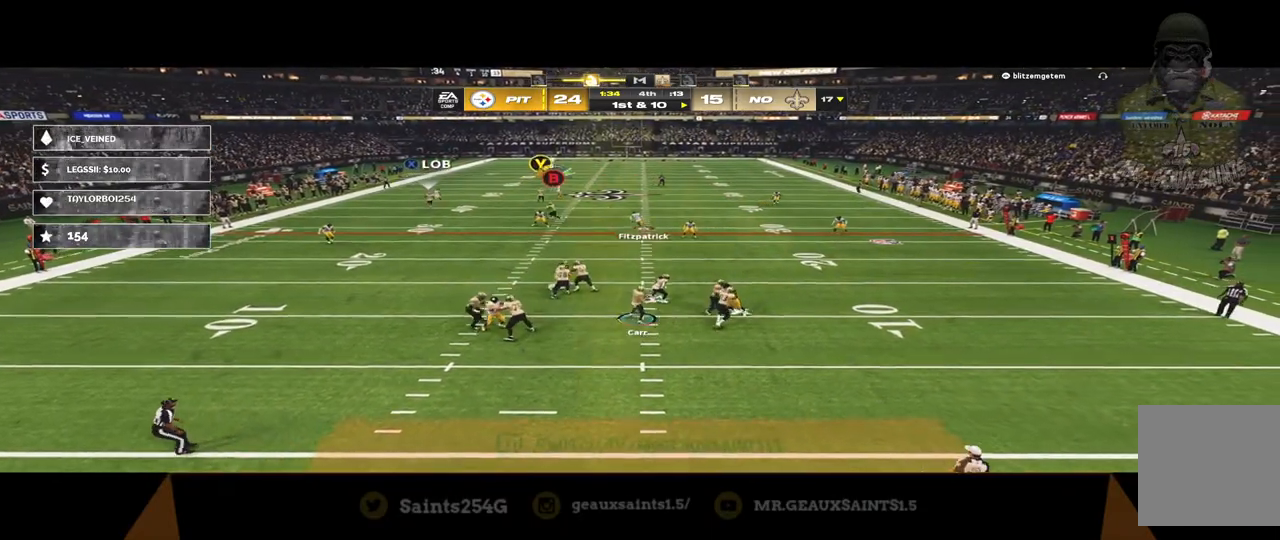
{"buttons": ["B", "L1", "L2"], "left_stick": "up-left", "right_stick": "center", "events": []}
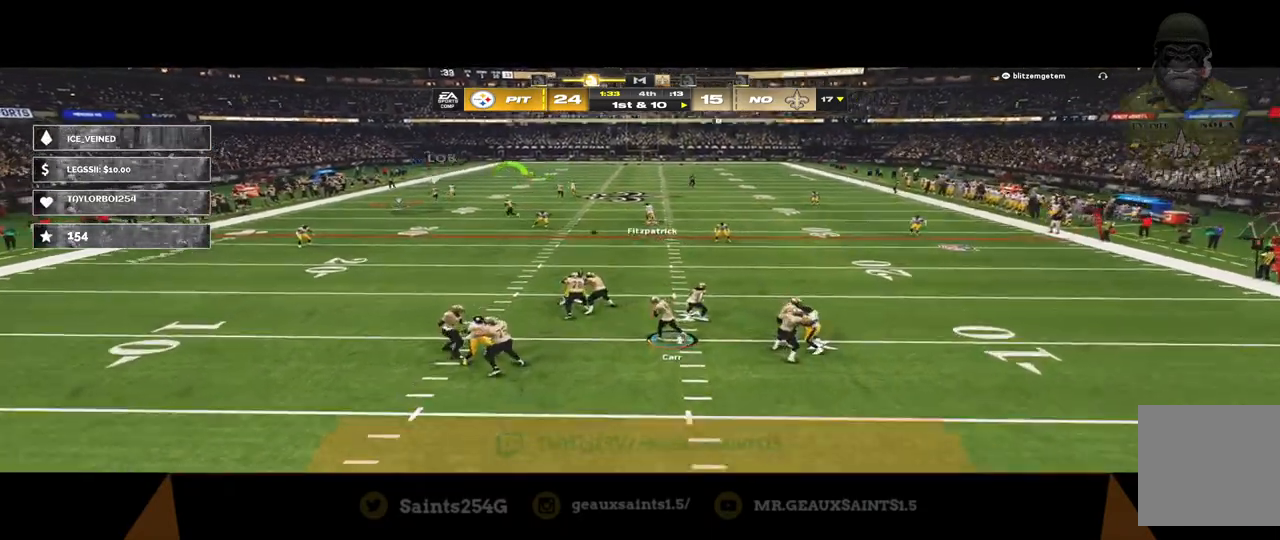
{"buttons": [], "left_stick": "up-left", "right_stick": "center", "events": [[267, "B", "up"], [267, "L1", "up"], [300, "L2", "up"]]}
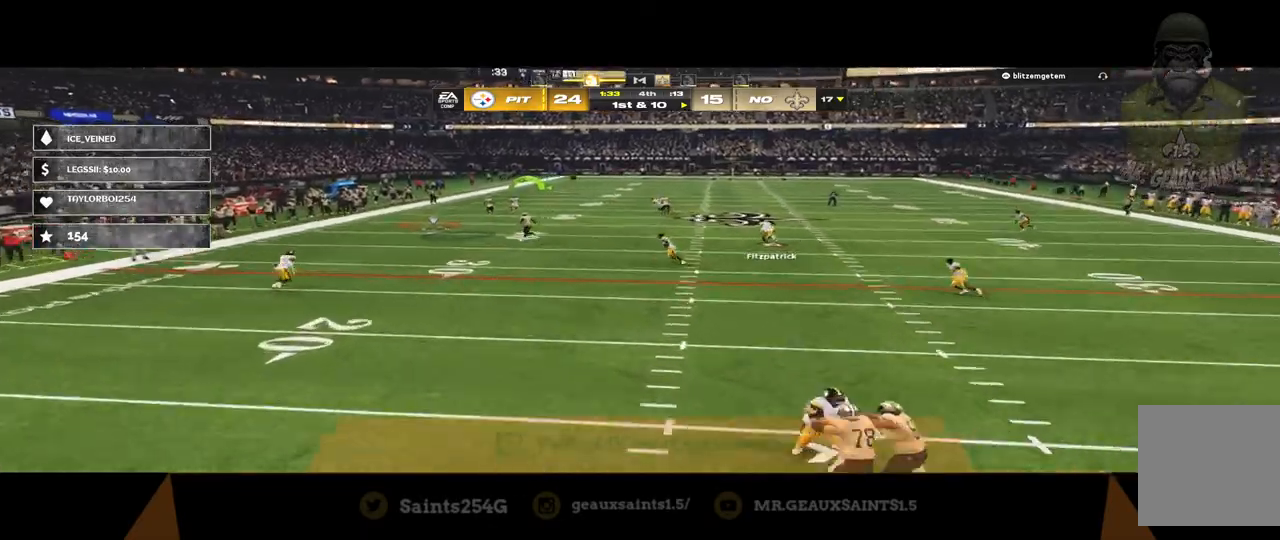
{"buttons": [], "left_stick": "up-left", "right_stick": "center", "events": []}
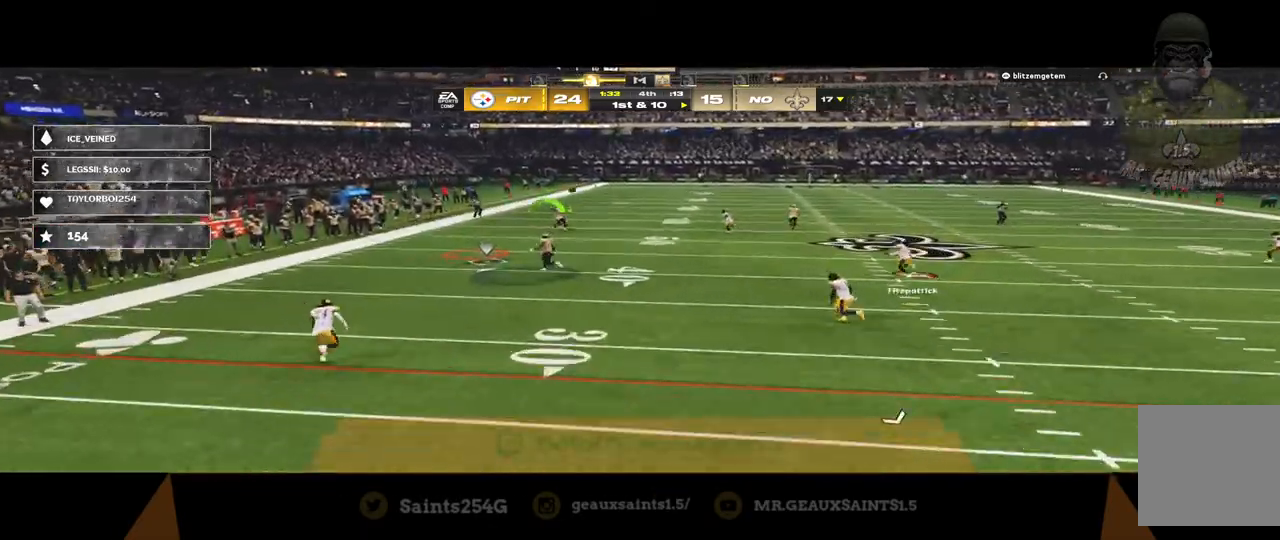
{"buttons": ["R2"], "left_stick": "up-left", "right_stick": "center", "events": [[500, "R2", "down"]]}
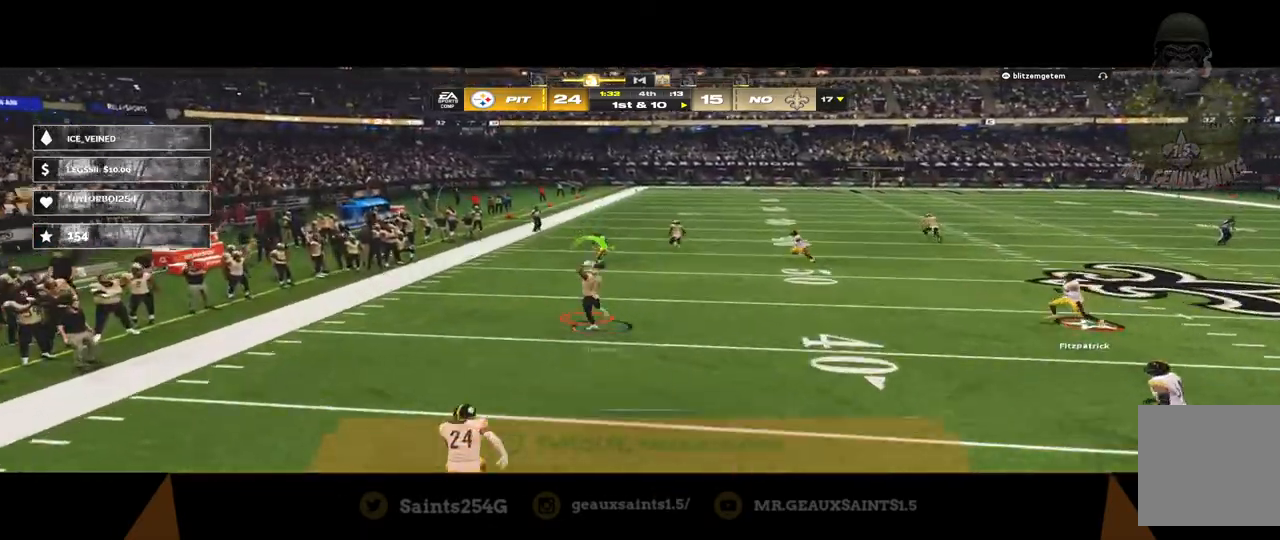
{"buttons": ["R2", "L3"], "left_stick": "up-left", "right_stick": "center", "events": [[367, "L3", "down"]]}
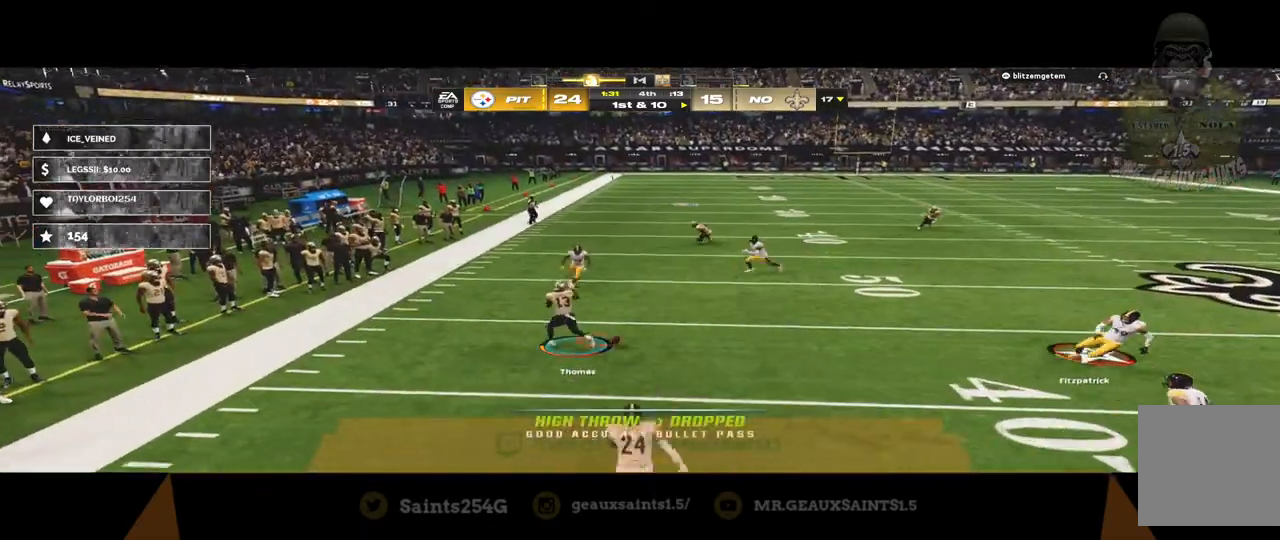
{"buttons": [], "left_stick": "center", "right_stick": "center", "events": [[133, "L3", "up"], [367, "left_stick", "center"], [467, "R2", "up"]]}